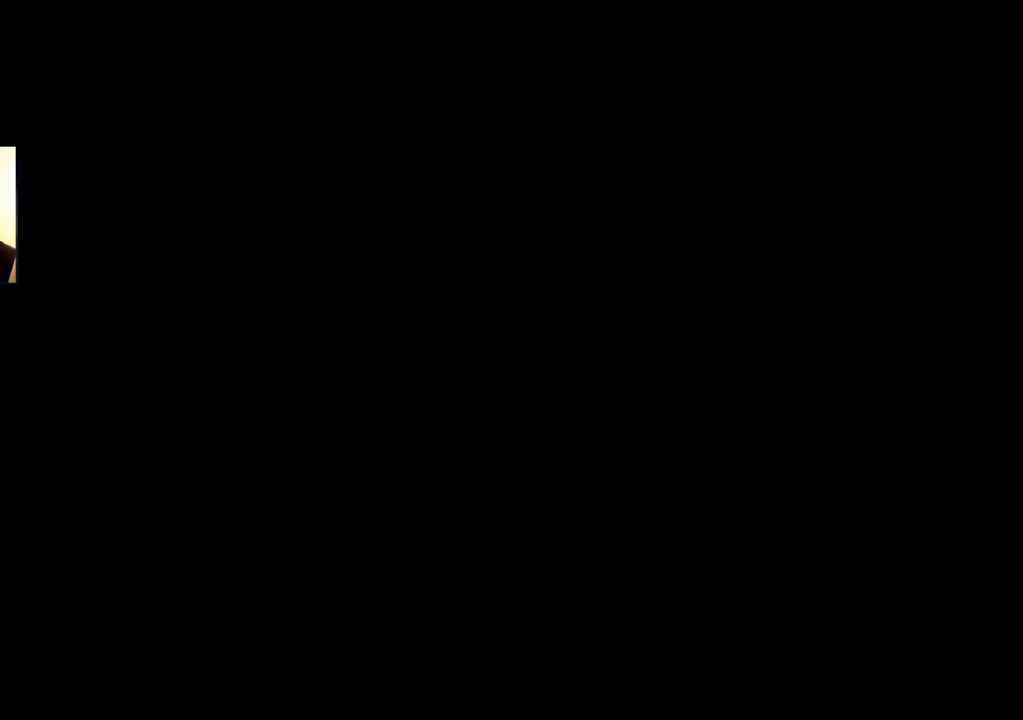
Gameplay with a controller (PlayStation layout); each line is a JSON object with the inputs held at the frame after it. "events" lists button and stick changes between this image and that frame as [ms after this image, input, new state], when the widget could be followed in between.
{"buttons": [], "left_stick": "center", "right_stick": "center", "events": []}
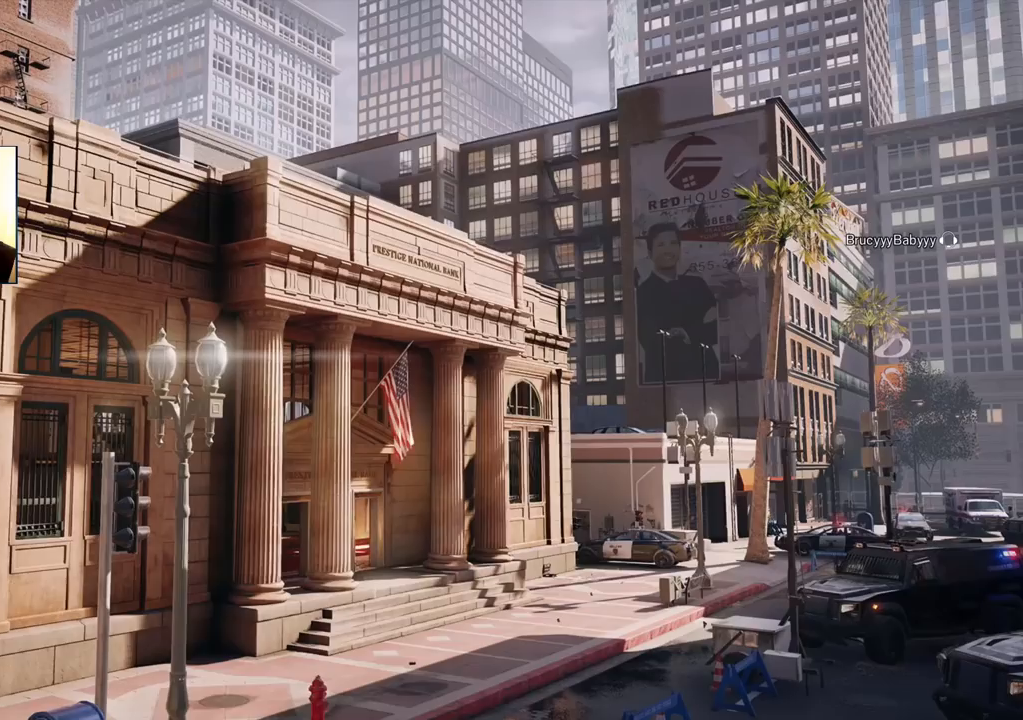
{"buttons": [], "left_stick": "center", "right_stick": "center", "events": []}
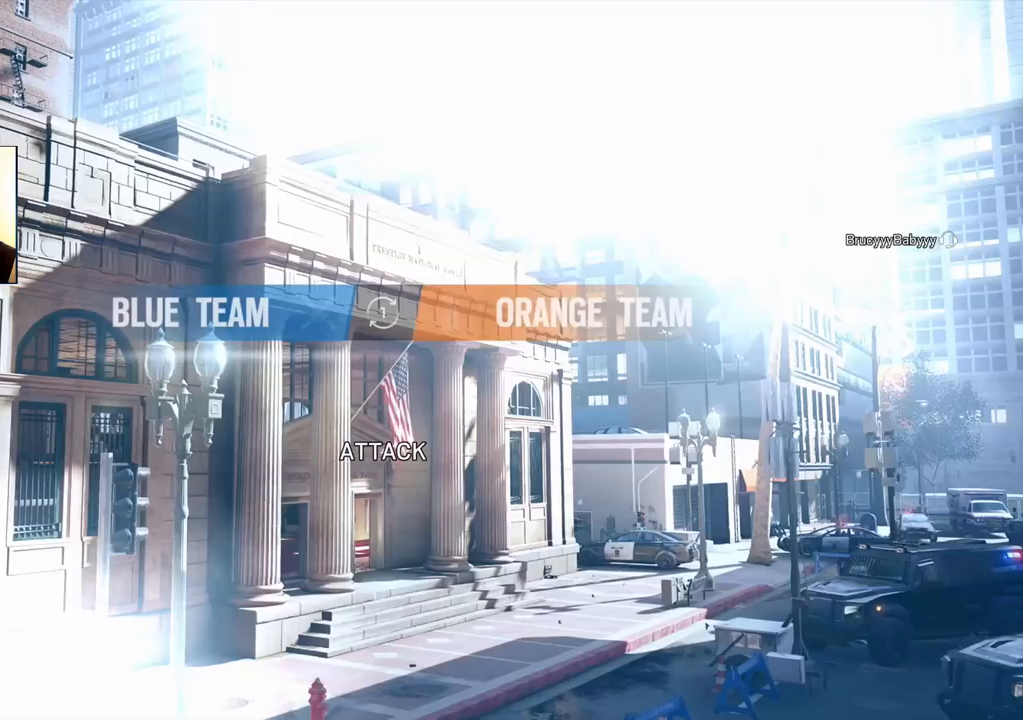
{"buttons": [], "left_stick": "center", "right_stick": "center", "events": []}
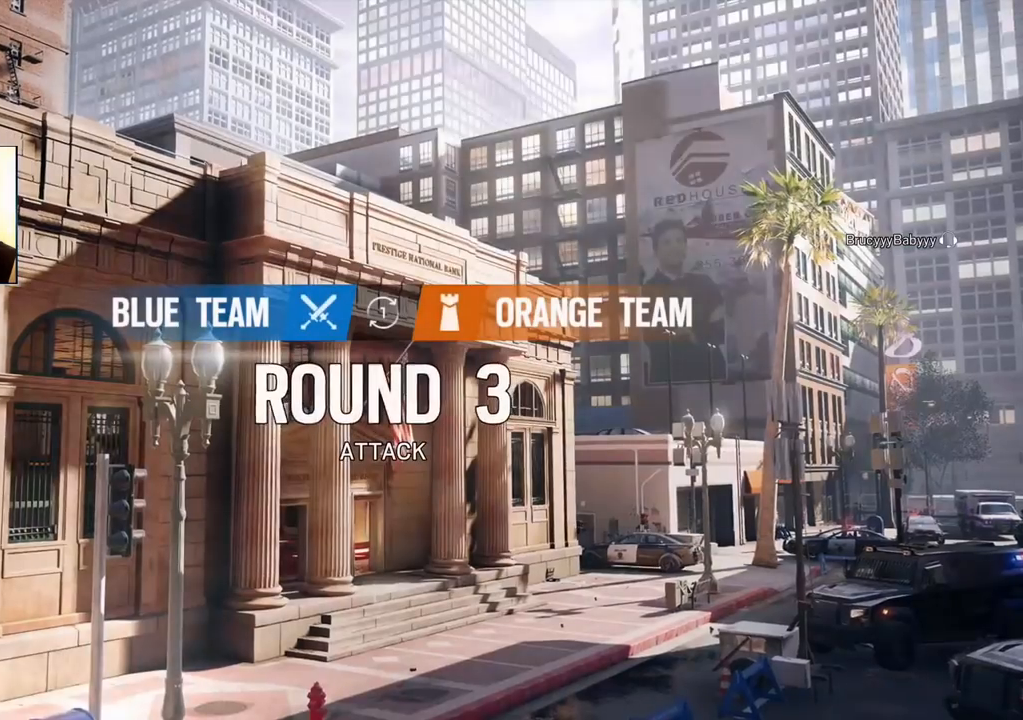
{"buttons": [], "left_stick": "center", "right_stick": "center", "events": []}
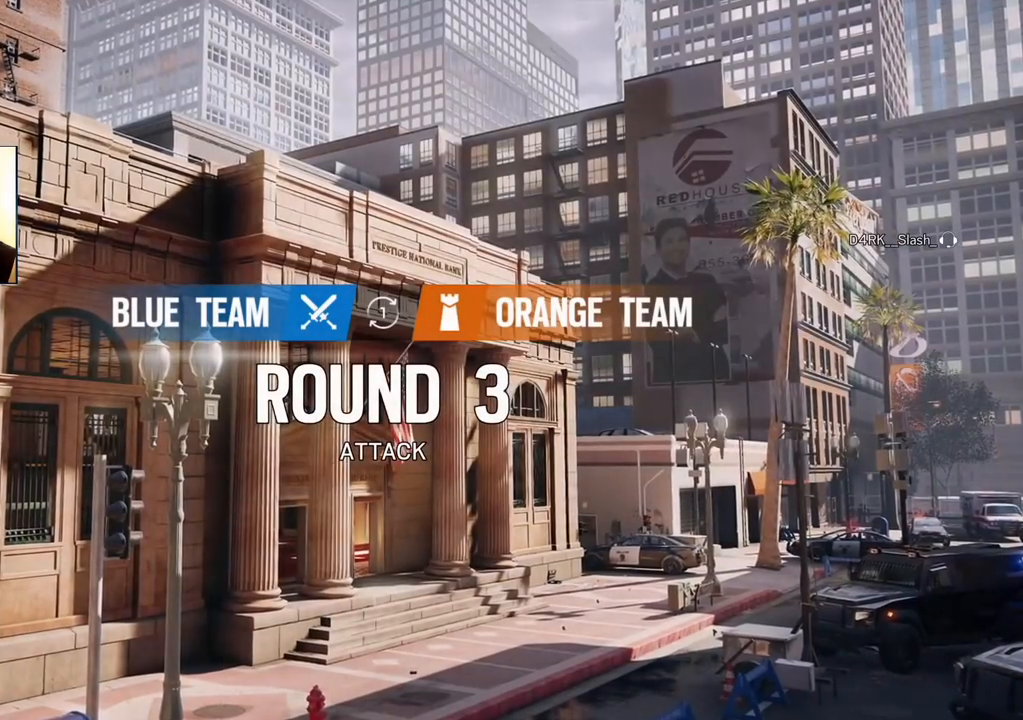
{"buttons": [], "left_stick": "center", "right_stick": "center", "events": []}
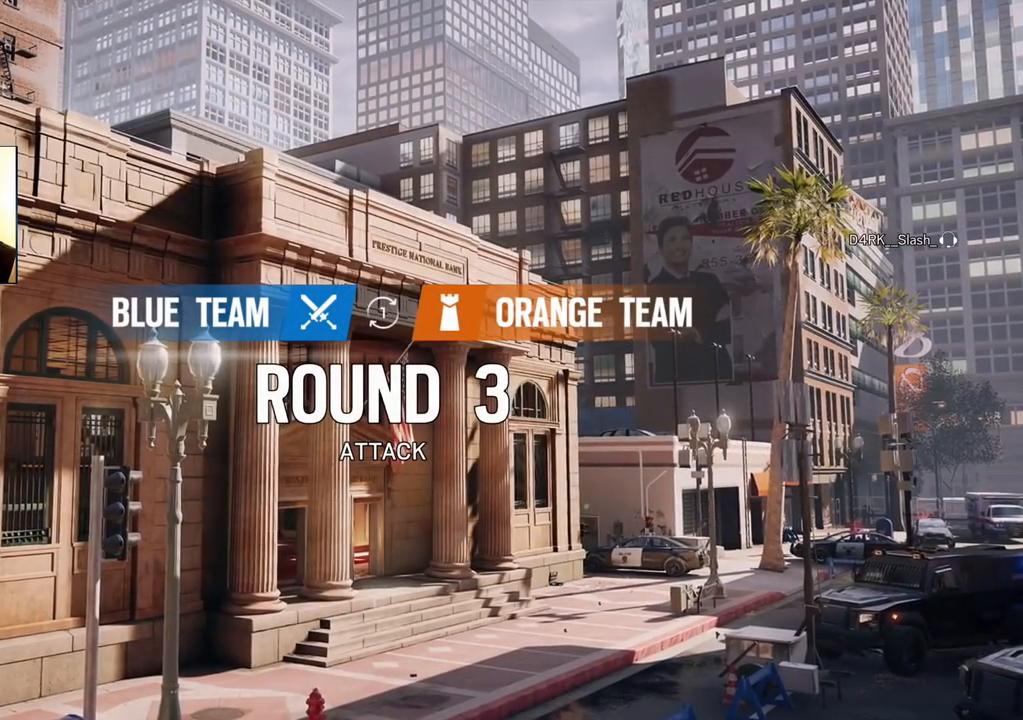
{"buttons": [], "left_stick": "center", "right_stick": "center", "events": []}
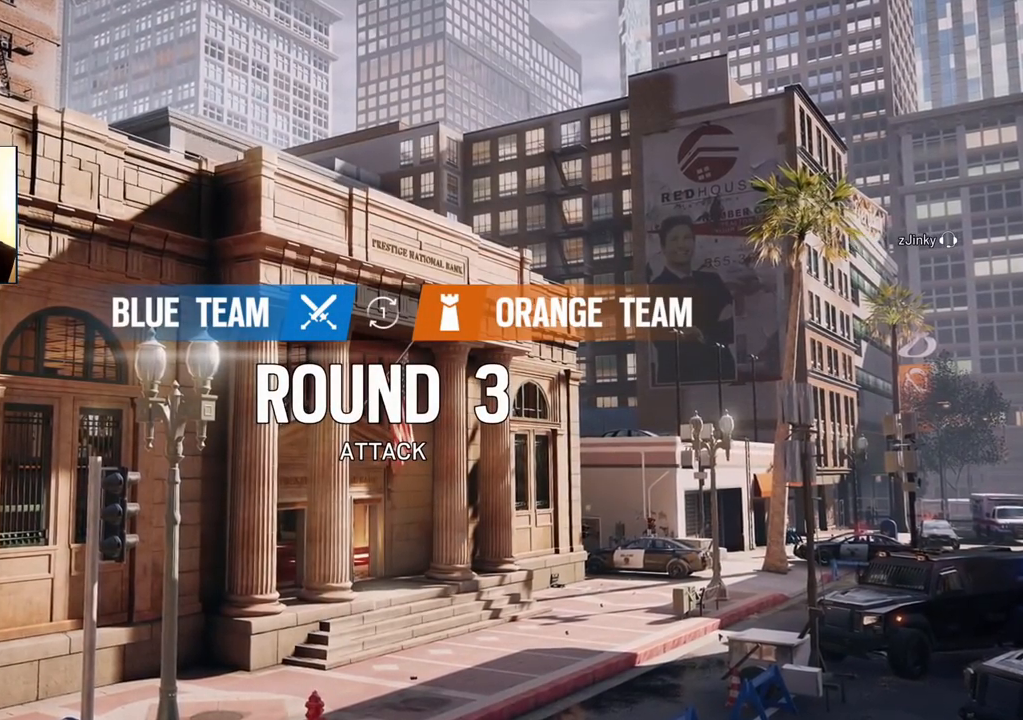
{"buttons": [], "left_stick": "center", "right_stick": "center", "events": []}
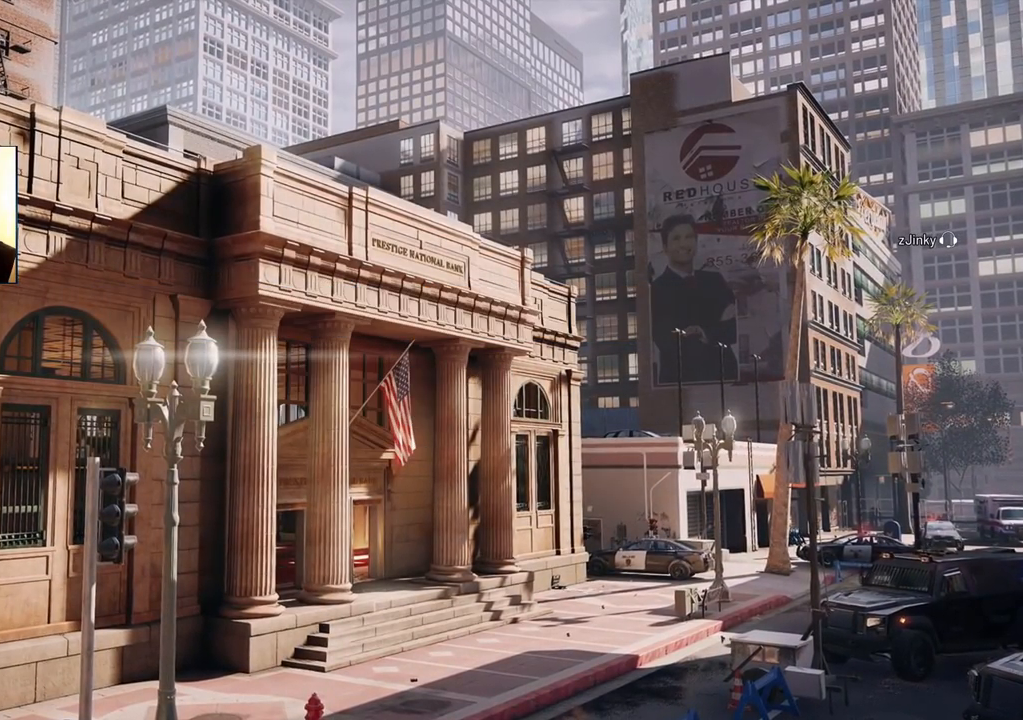
{"buttons": [], "left_stick": "center", "right_stick": "center", "events": []}
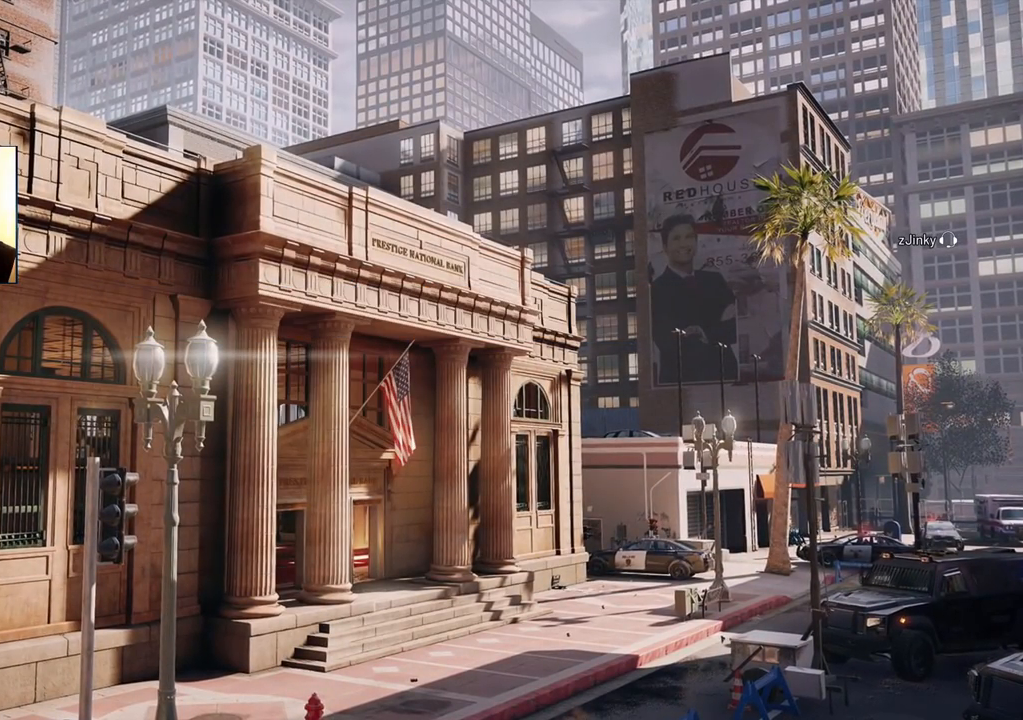
{"buttons": [], "left_stick": "center", "right_stick": "center", "events": [[200, "TOUCHPAD", "down"], [383, "TOUCHPAD", "up"]]}
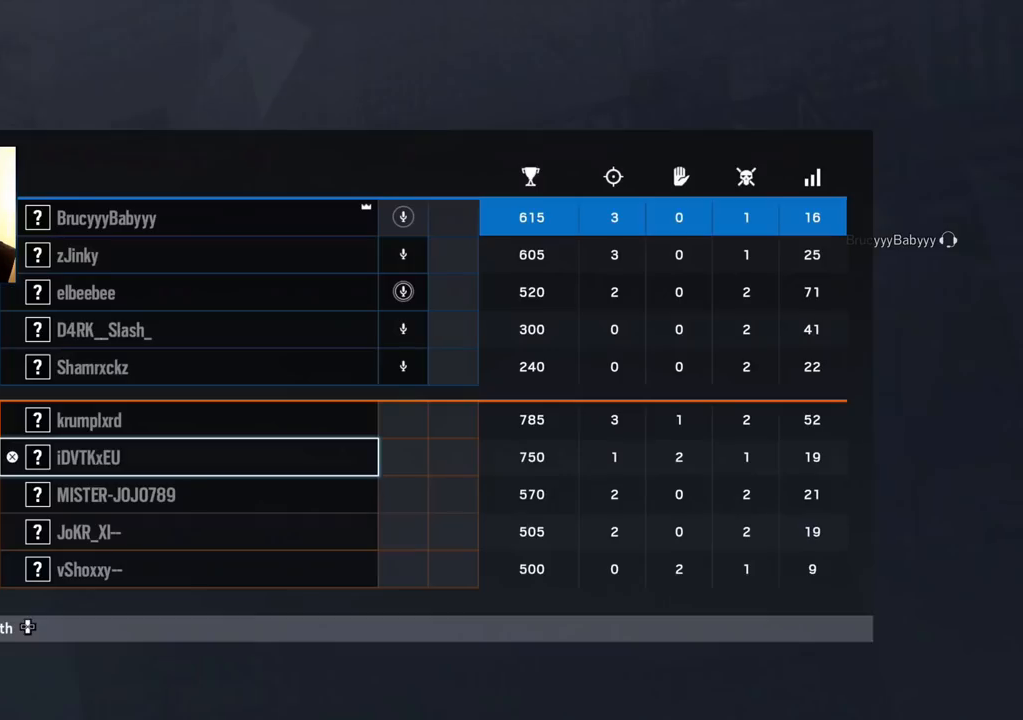
{"buttons": [], "left_stick": "center", "right_stick": "center", "events": []}
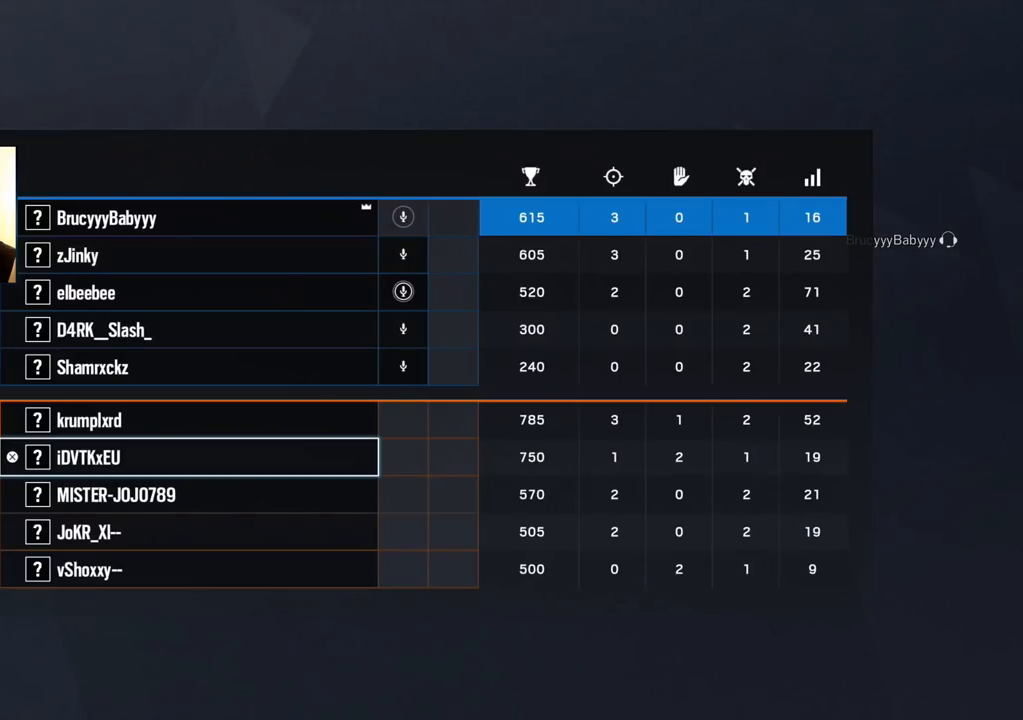
{"buttons": ["TOUCHPAD"], "left_stick": "center", "right_stick": "center", "events": [[417, "TOUCHPAD", "down"]]}
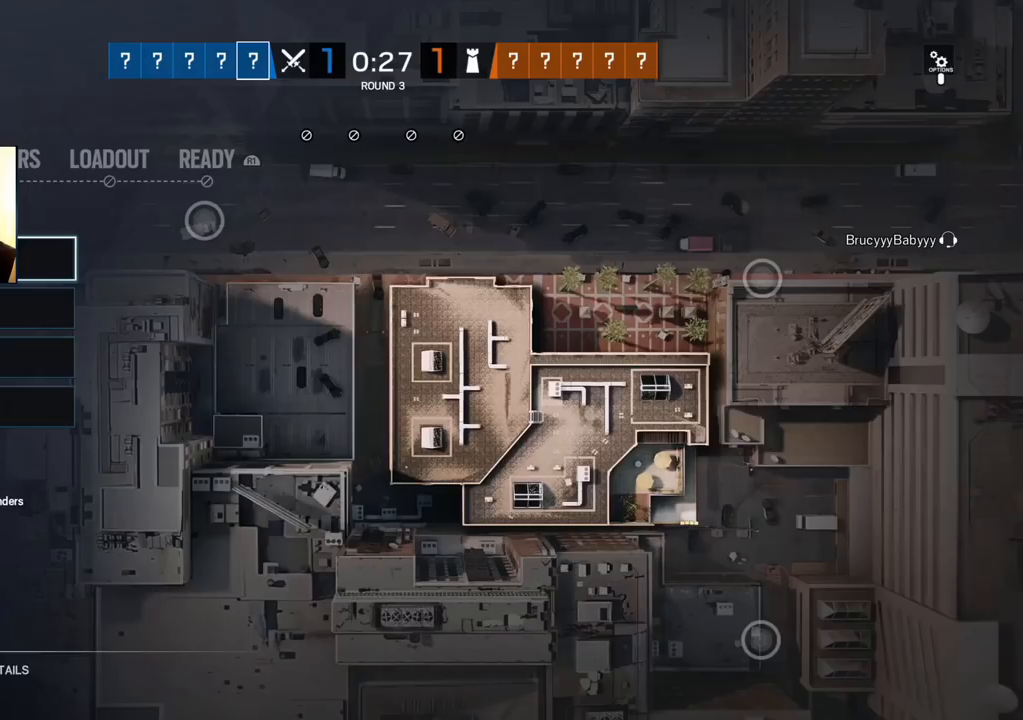
{"buttons": [], "left_stick": "center", "right_stick": "center", "events": [[83, "TOUCHPAD", "up"], [117, "DPAD_DOWN", "down"], [233, "DPAD_DOWN", "up"], [283, "DPAD_DOWN", "down"], [400, "DPAD_DOWN", "up"]]}
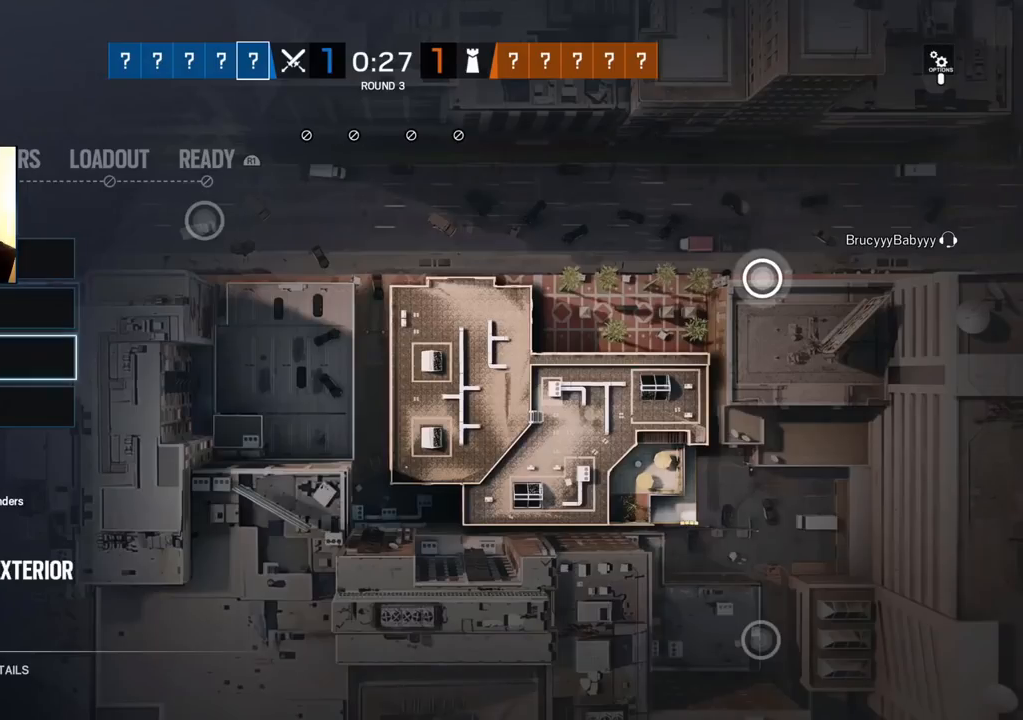
{"buttons": [], "left_stick": "center", "right_stick": "center", "events": [[200, "DPAD_DOWN", "down"], [367, "CROSS", "down"], [367, "DPAD_DOWN", "up"], [500, "CROSS", "up"]]}
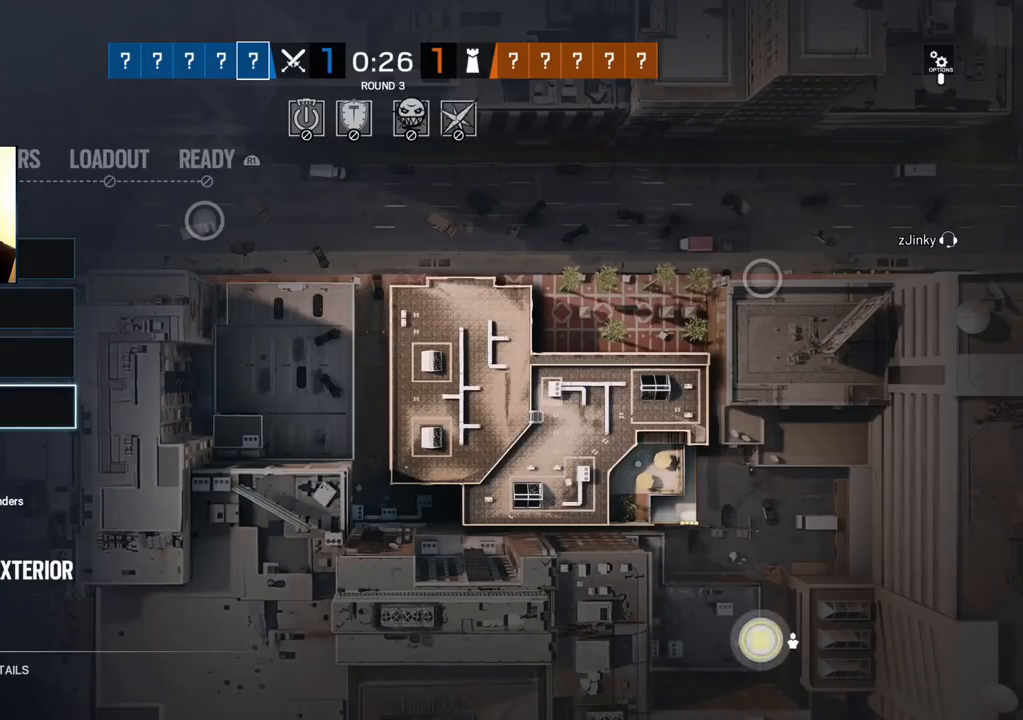
{"buttons": [], "left_stick": "center", "right_stick": "center", "events": []}
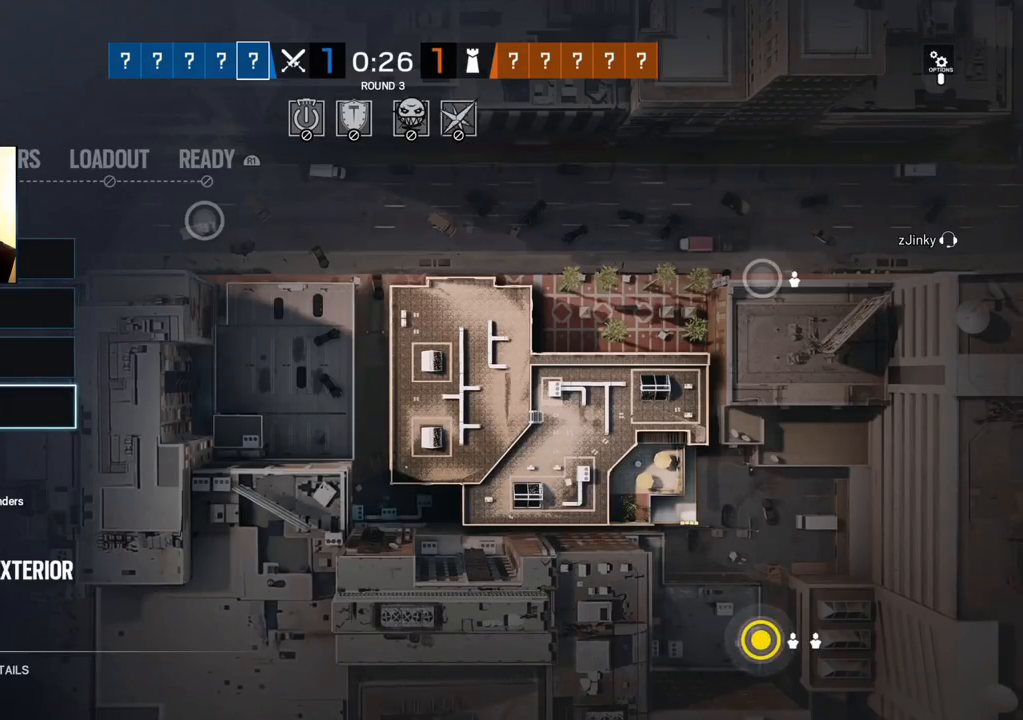
{"buttons": [], "left_stick": "center", "right_stick": "center", "events": []}
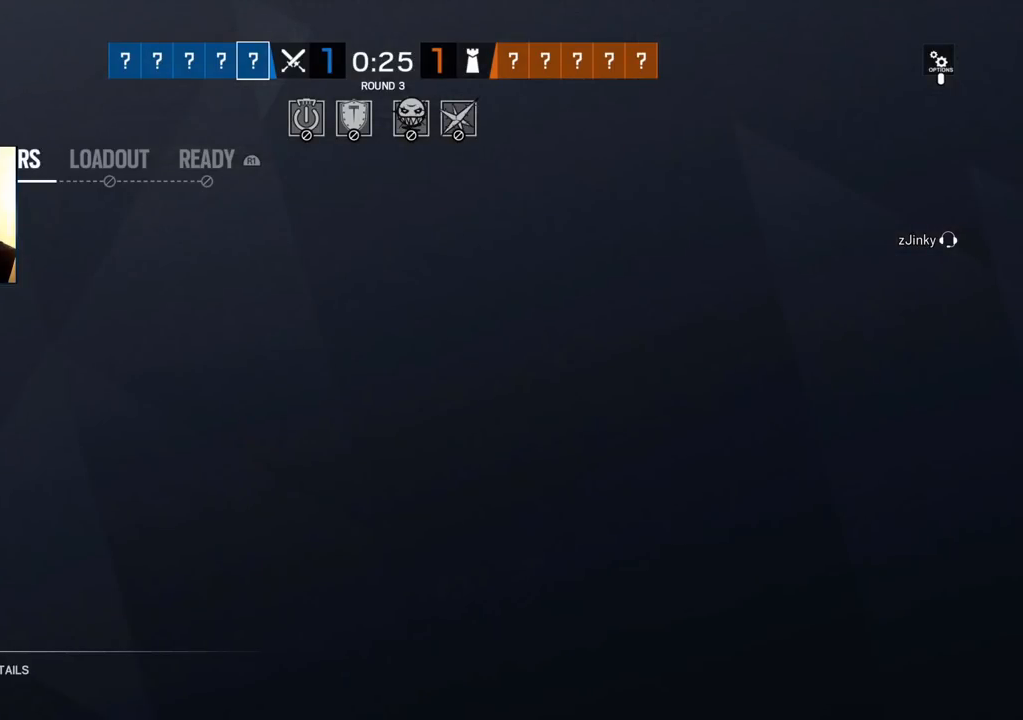
{"buttons": [], "left_stick": "center", "right_stick": "center", "events": []}
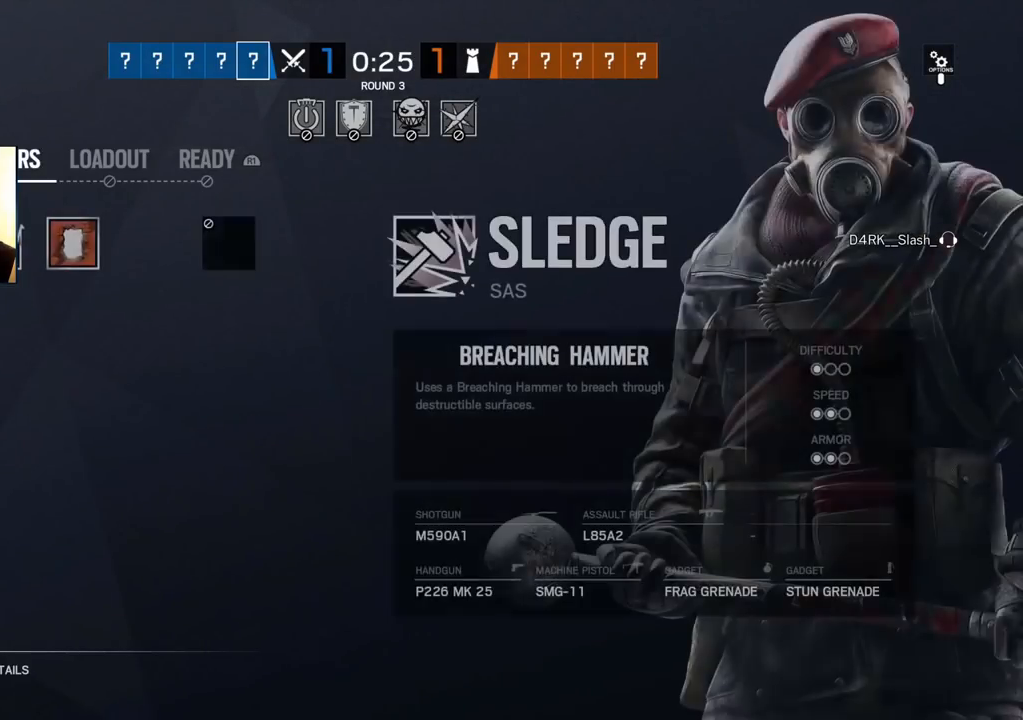
{"buttons": ["DPAD_RIGHT"], "left_stick": "center", "right_stick": "center", "events": [[100, "DPAD_DOWN", "down"], [217, "DPAD_DOWN", "up"], [283, "DPAD_DOWN", "down"], [383, "DPAD_DOWN", "up"], [467, "DPAD_RIGHT", "down"]]}
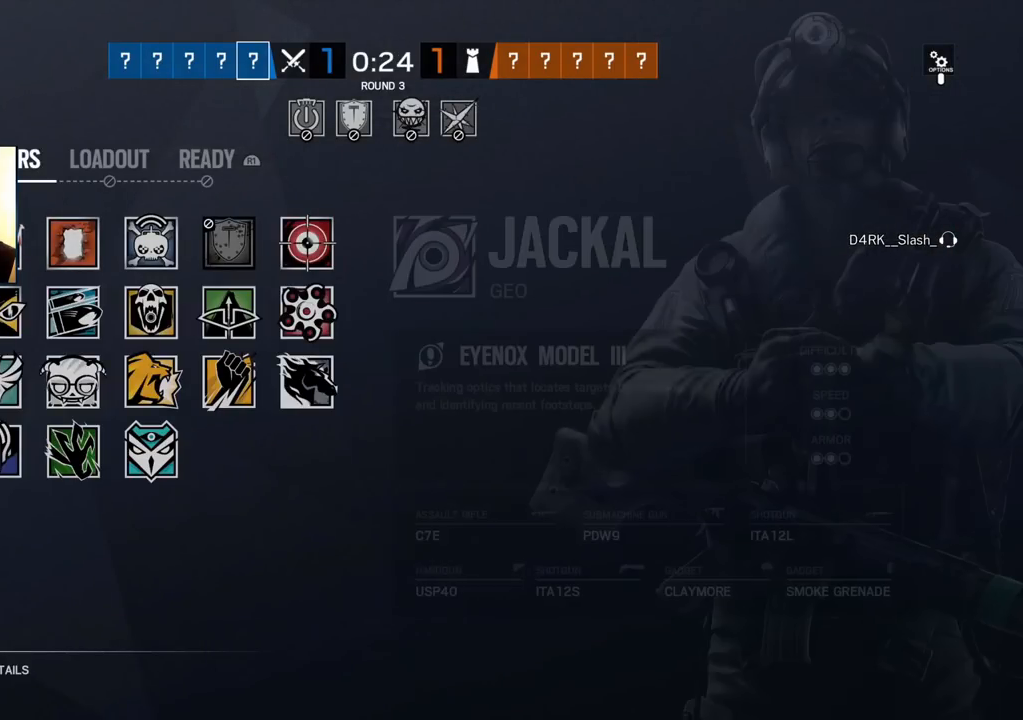
{"buttons": ["DPAD_UP"], "left_stick": "center", "right_stick": "center", "events": [[50, "DPAD_RIGHT", "up"], [133, "DPAD_RIGHT", "down"], [217, "DPAD_RIGHT", "up"], [267, "DPAD_RIGHT", "down"], [383, "DPAD_RIGHT", "up"], [500, "DPAD_UP", "down"]]}
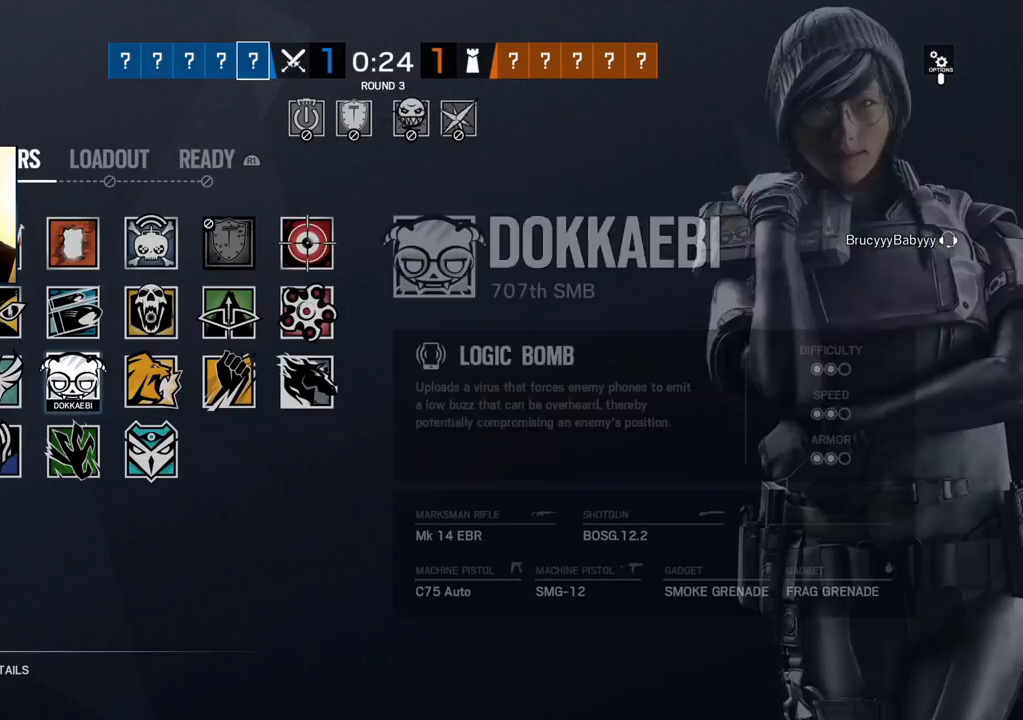
{"buttons": ["DPAD_DOWN"], "left_stick": "center", "right_stick": "center", "events": [[100, "DPAD_UP", "up"], [383, "DPAD_DOWN", "down"]]}
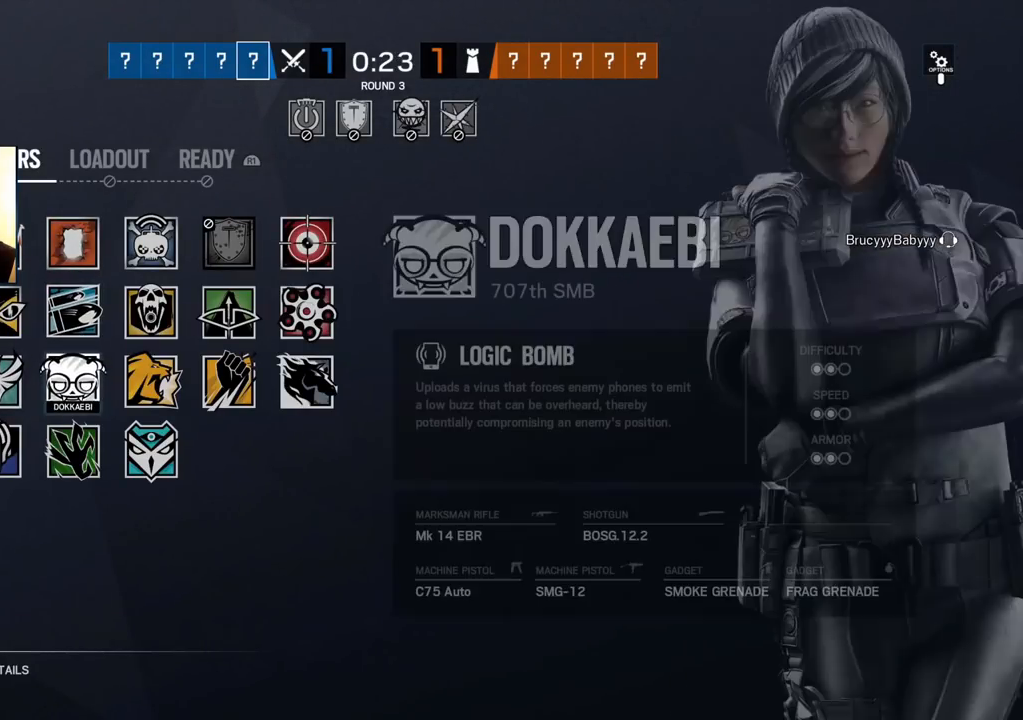
{"buttons": [], "left_stick": "center", "right_stick": "center", "events": [[33, "DPAD_DOWN", "up"], [200, "DPAD_LEFT", "down"], [333, "DPAD_LEFT", "up"]]}
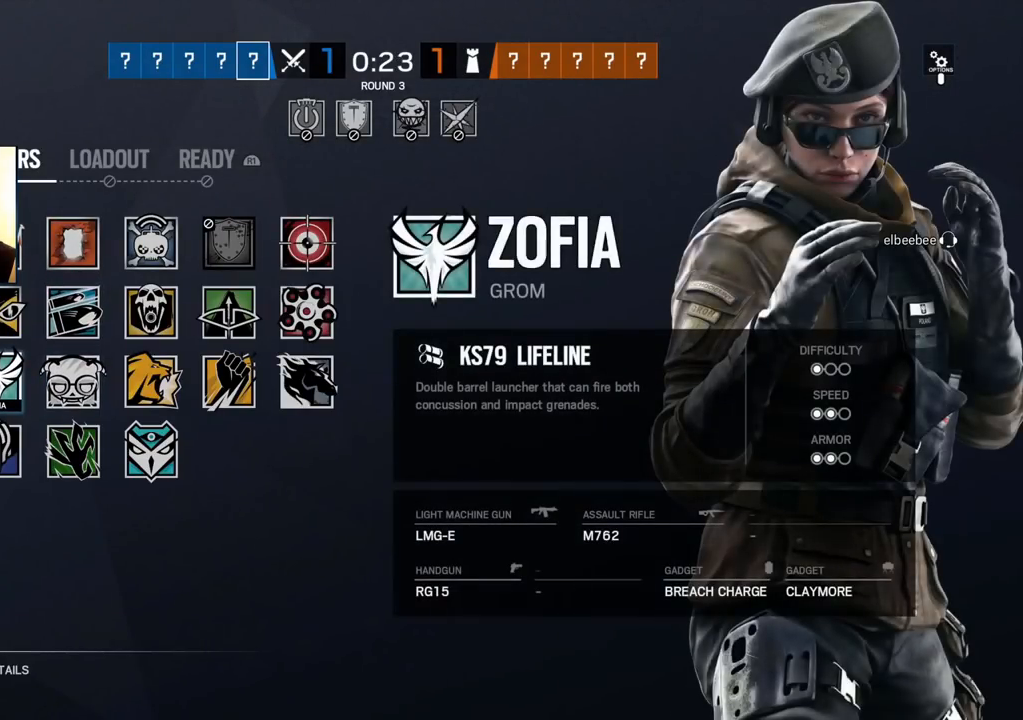
{"buttons": ["DPAD_RIGHT"], "left_stick": "center", "right_stick": "center", "events": [[150, "DPAD_LEFT", "down"], [283, "DPAD_LEFT", "up"], [450, "DPAD_RIGHT", "down"]]}
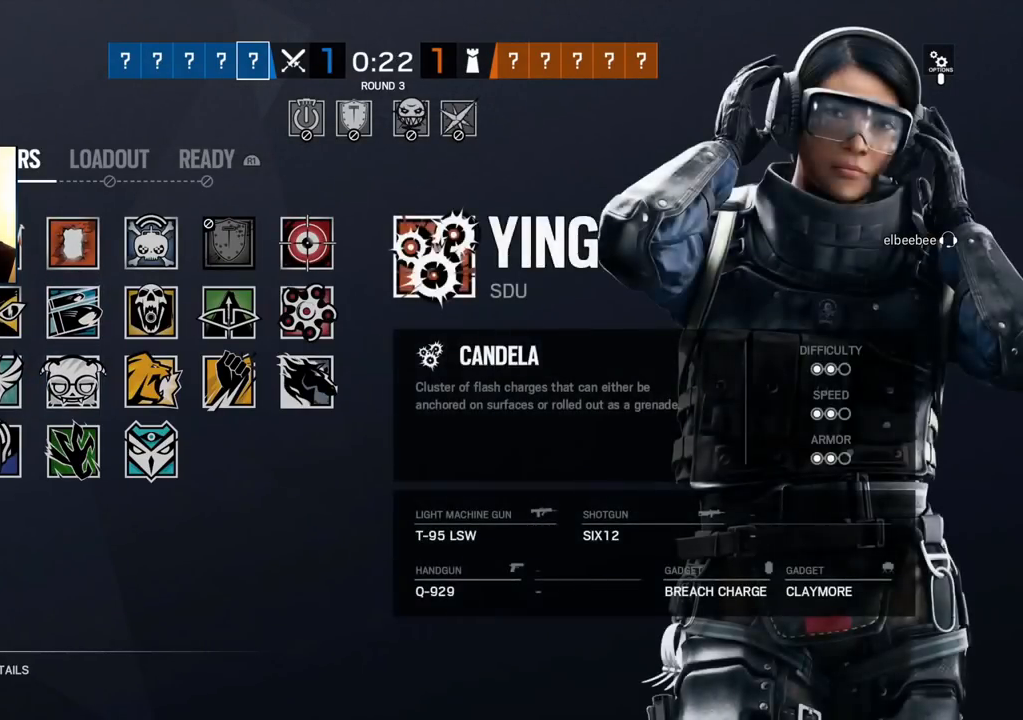
{"buttons": [], "left_stick": "center", "right_stick": "center", "events": [[83, "DPAD_RIGHT", "up"], [300, "DPAD_LEFT", "down"], [417, "DPAD_LEFT", "up"]]}
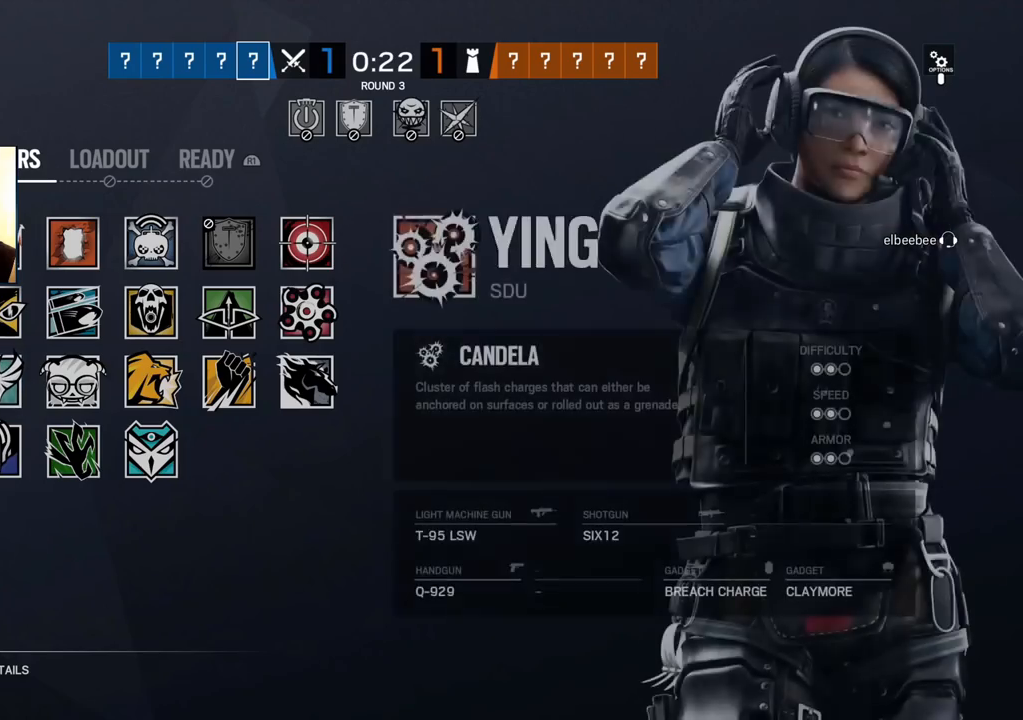
{"buttons": ["DPAD_RIGHT"], "left_stick": "center", "right_stick": "center", "events": [[50, "DPAD_UP", "down"], [167, "DPAD_UP", "up"], [450, "DPAD_RIGHT", "down"]]}
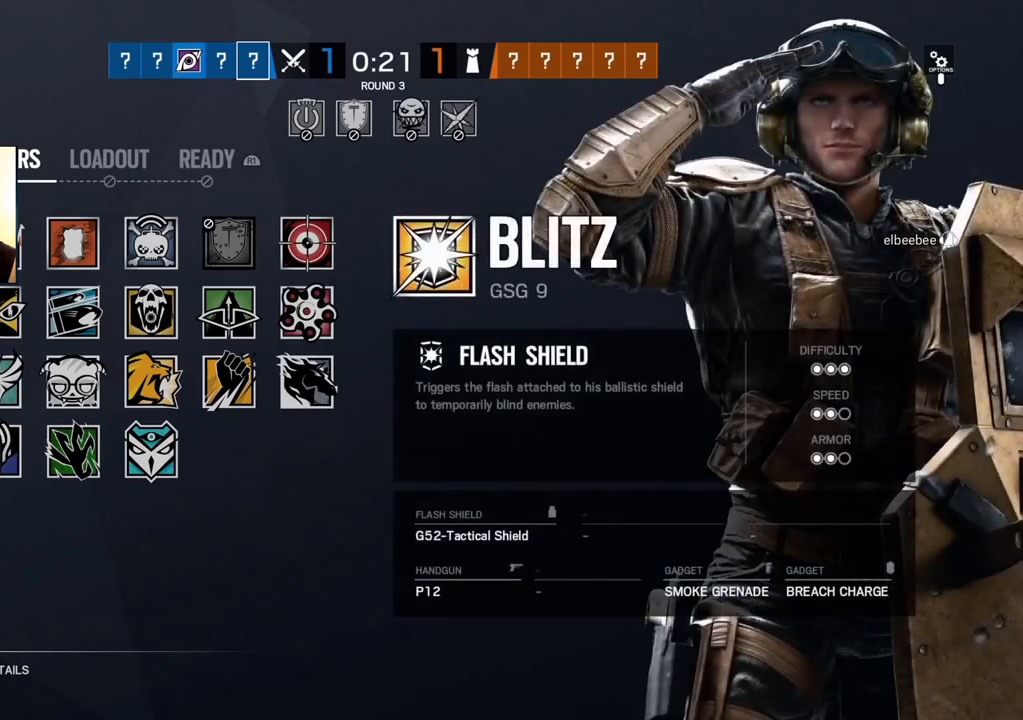
{"buttons": [], "left_stick": "center", "right_stick": "center", "events": [[67, "DPAD_RIGHT", "up"], [333, "DPAD_LEFT", "down"], [433, "DPAD_LEFT", "up"]]}